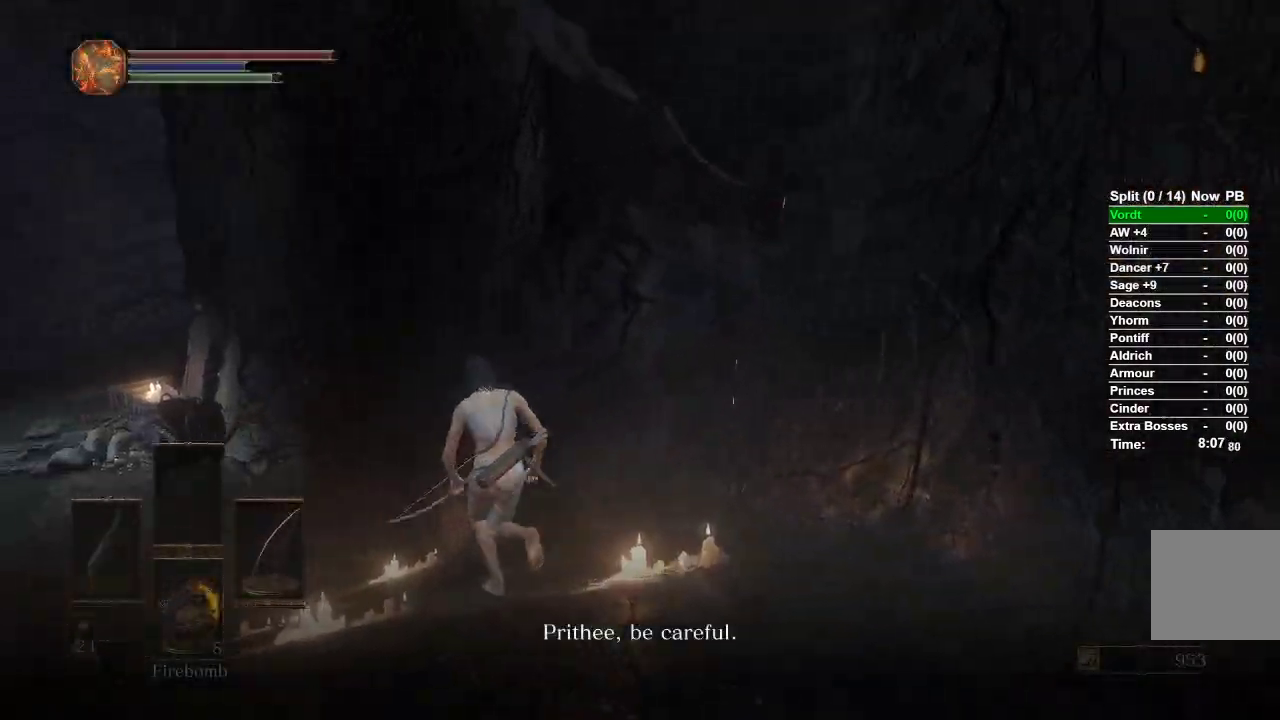
Gameplay with a controller (Xbox layout); each line is a JSON object with the inputs held at the frame after it. "events" lists button and stick changes between this image and that frame as [ms after this image, input, new state], when the widget could be followed in between.
{"buttons": ["B"], "left_stick": "up-left", "right_stick": "center", "events": []}
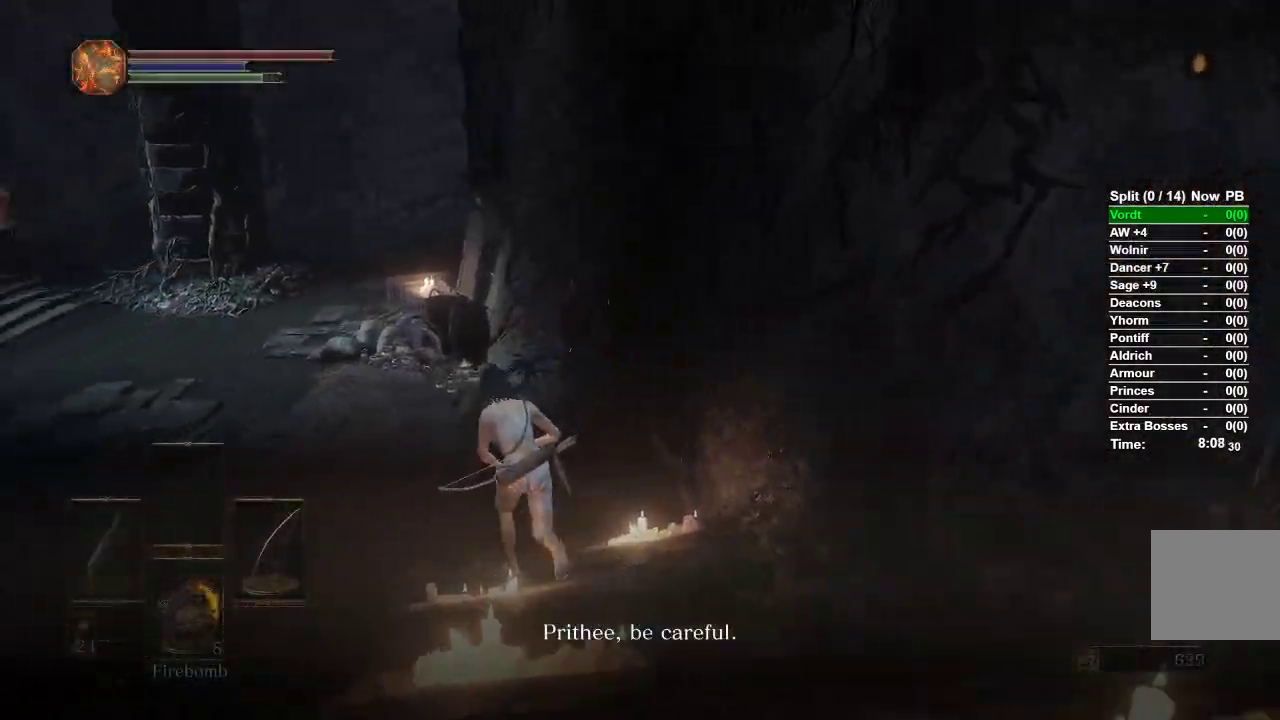
{"buttons": ["B"], "left_stick": "up", "right_stick": "center"}
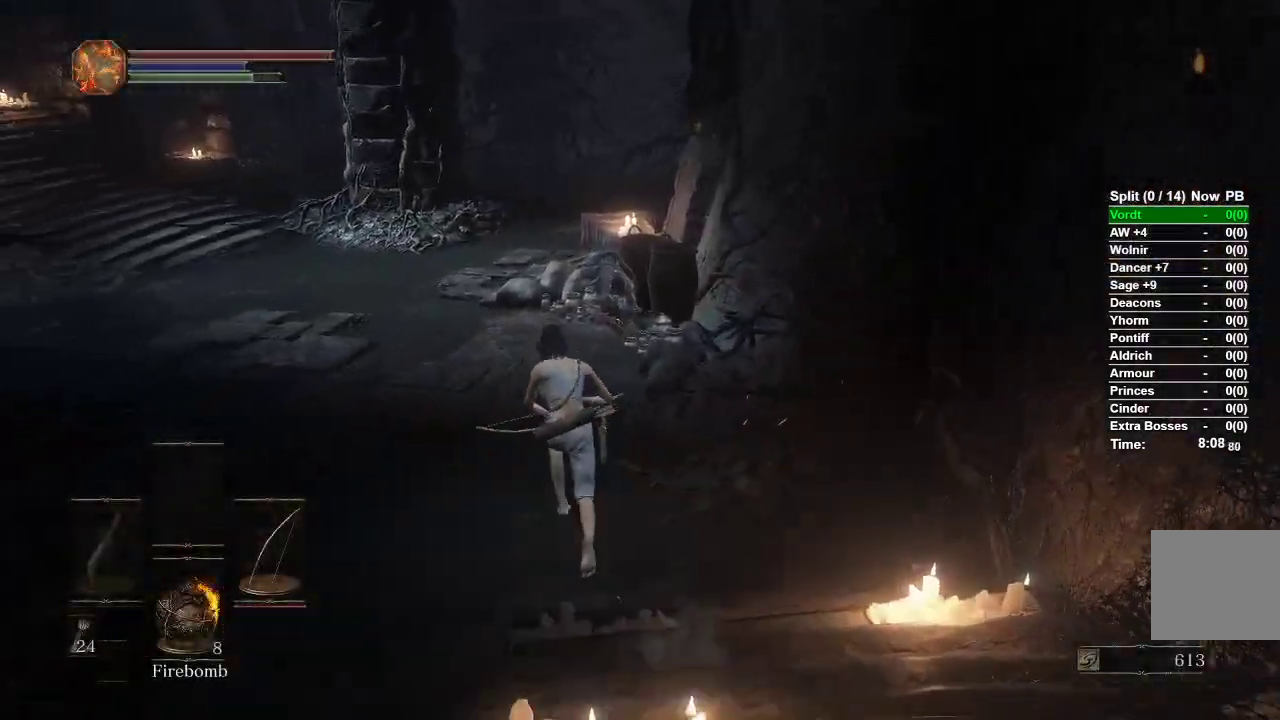
{"buttons": ["A"], "left_stick": "up", "right_stick": "center", "events": [[150, "B", "up"], [317, "A", "down"], [400, "A", "up"], [483, "A", "down"]]}
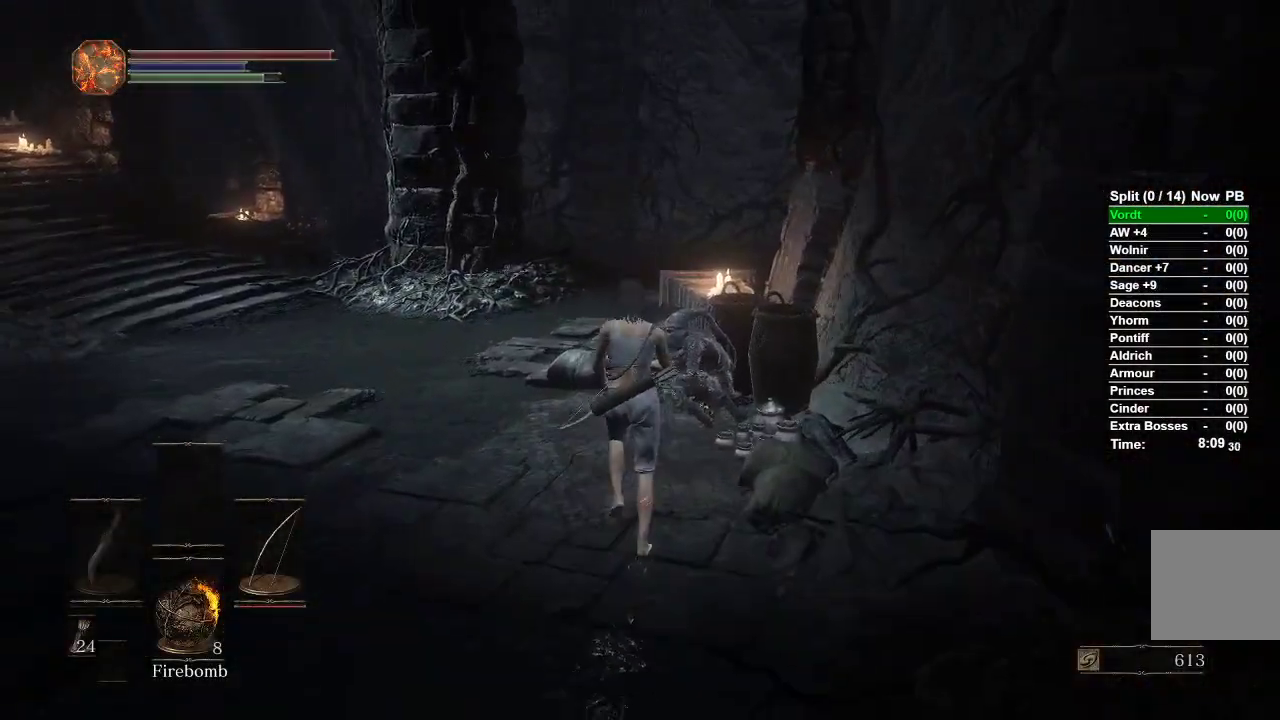
{"buttons": [], "left_stick": "up-left", "right_stick": "center", "events": [[50, "A", "up"], [133, "A", "down"], [200, "A", "up"], [267, "A", "down"], [350, "A", "up"], [367, "left_stick", "up-left"], [433, "A", "down"], [483, "A", "up"]]}
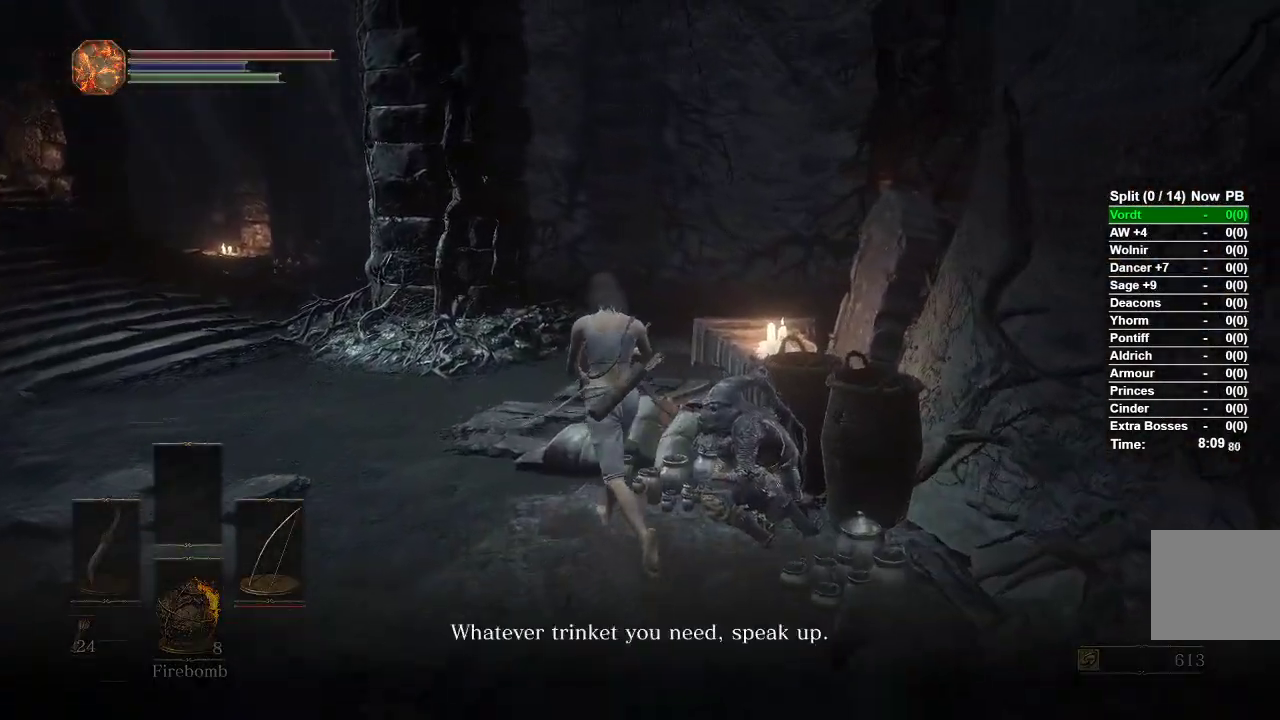
{"buttons": ["A", "DPAD_DOWN"], "left_stick": "center", "right_stick": "center", "events": [[67, "A", "down"], [133, "A", "up"], [233, "left_stick", "center"], [417, "DPAD_DOWN", "down"], [483, "A", "down"]]}
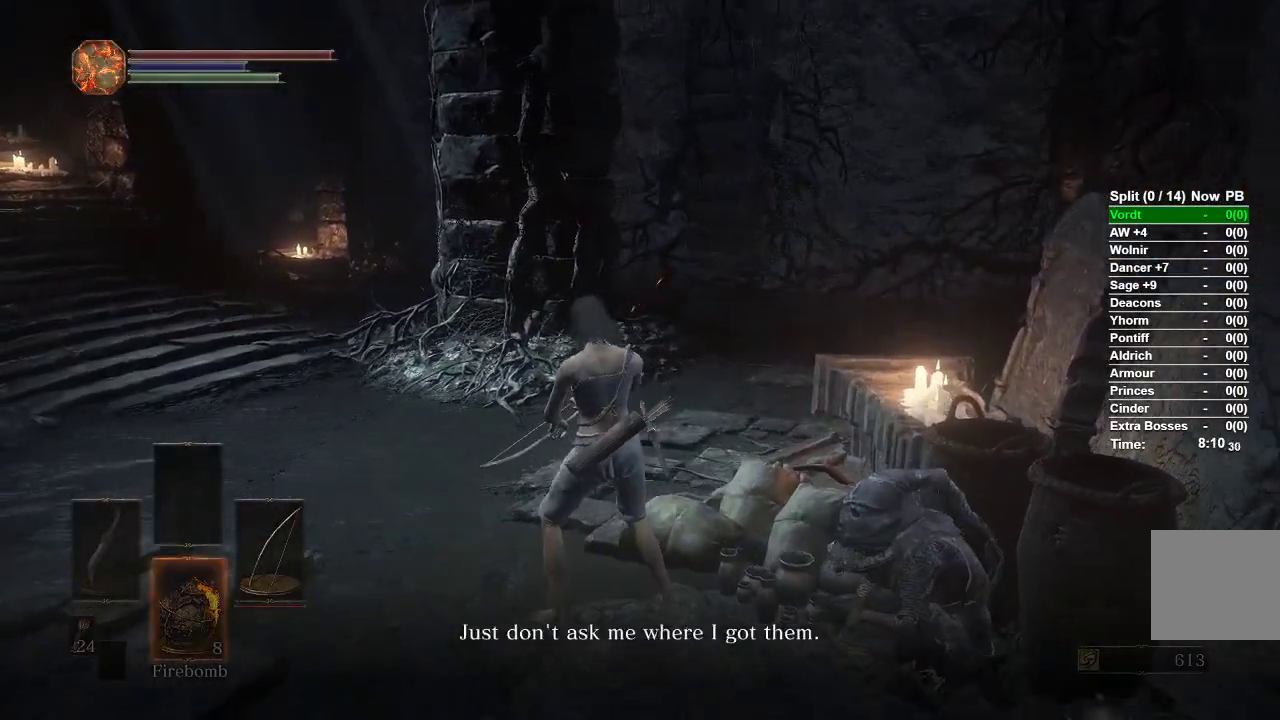
{"buttons": ["A"], "left_stick": "center", "right_stick": "center", "events": [[17, "DPAD_DOWN", "up"], [100, "A", "up"], [417, "A", "down"]]}
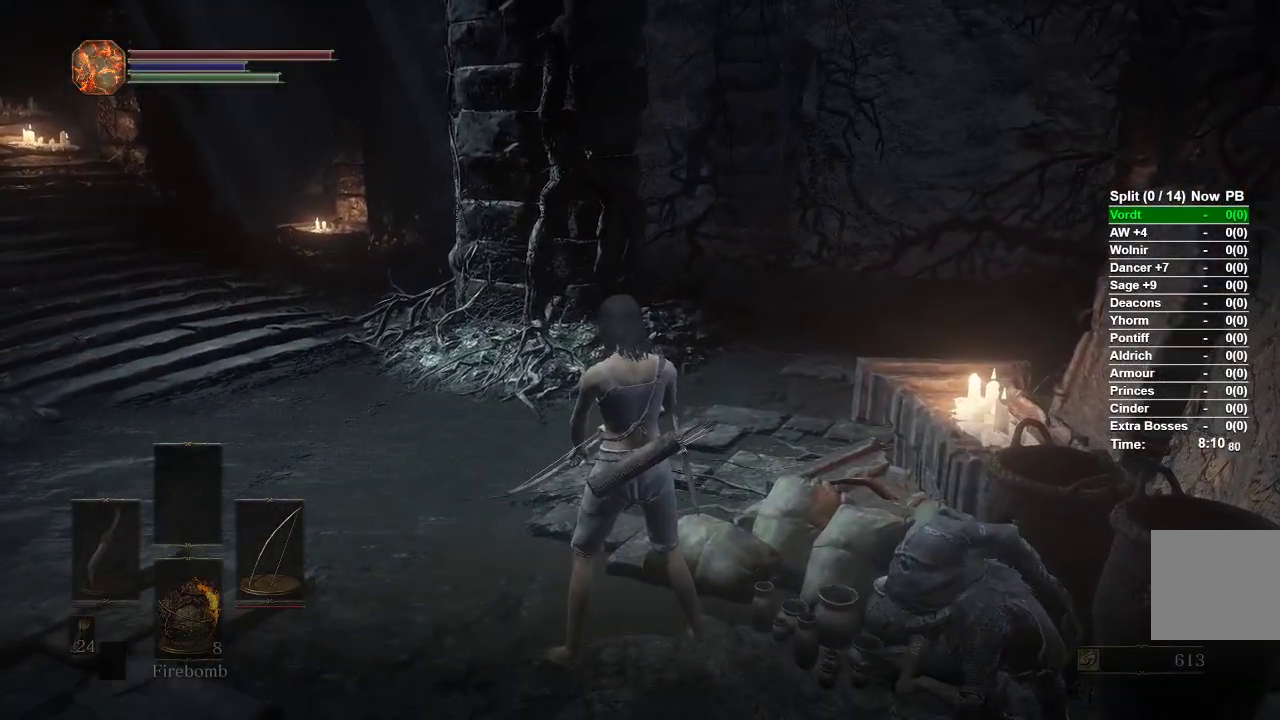
{"buttons": [], "left_stick": "center", "right_stick": "center", "events": [[50, "A", "up"], [217, "DPAD_DOWN", "down"], [317, "A", "down"], [333, "DPAD_DOWN", "up"], [433, "A", "up"]]}
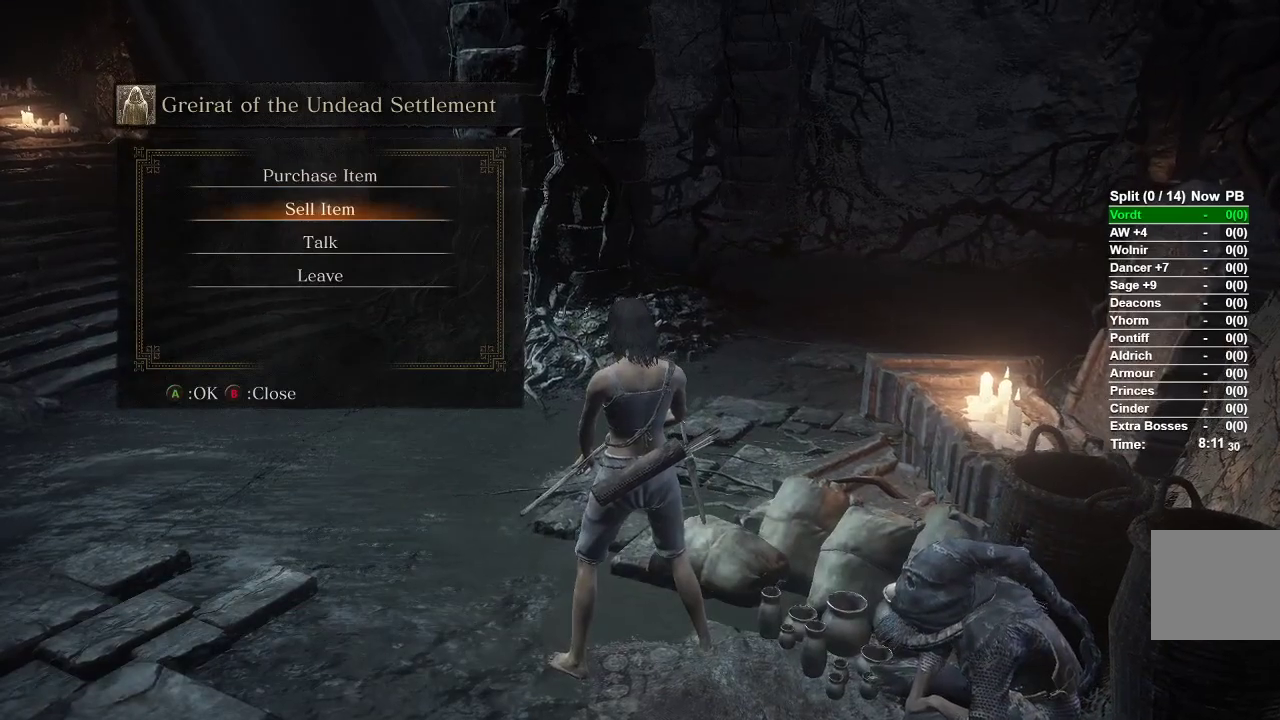
{"buttons": [], "left_stick": "center", "right_stick": "center", "events": [[167, "R1", "down"], [167, "left_stick", "left"], [250, "R1", "up"], [283, "left_stick", "center"]]}
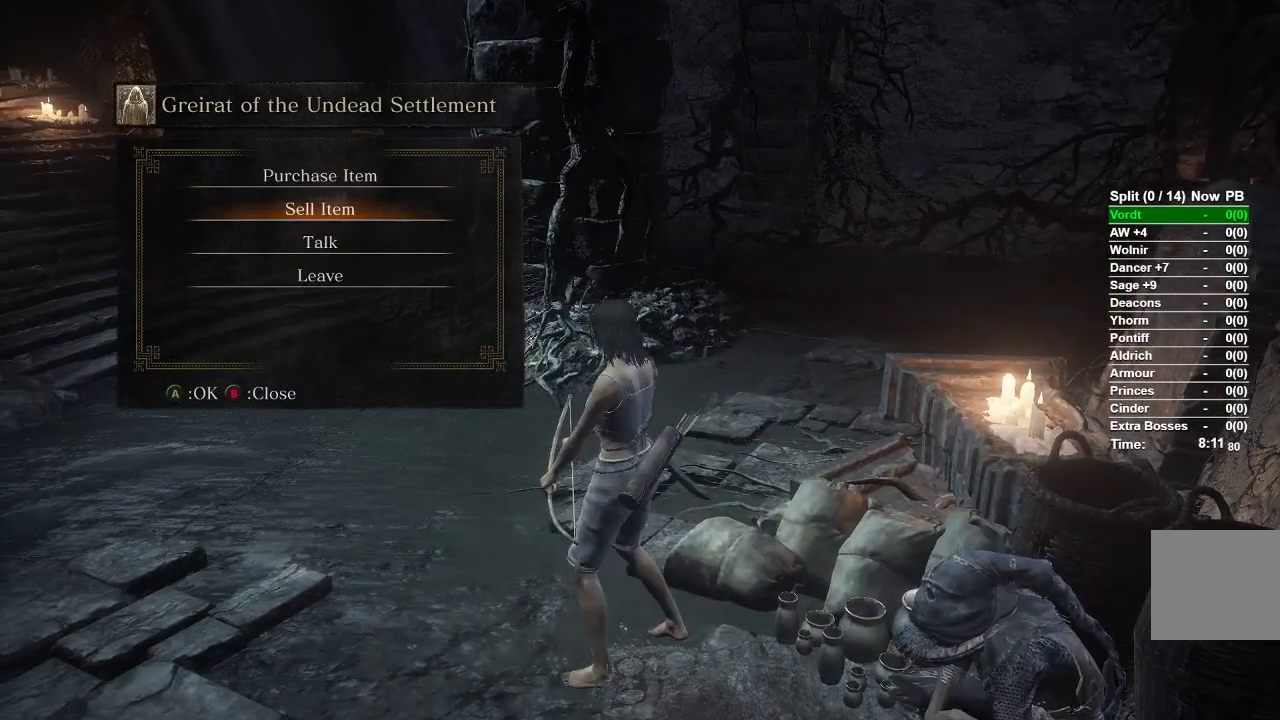
{"buttons": ["R1"], "left_stick": "center", "right_stick": "center", "events": [[50, "A", "down"], [183, "A", "up"], [450, "R1", "down"]]}
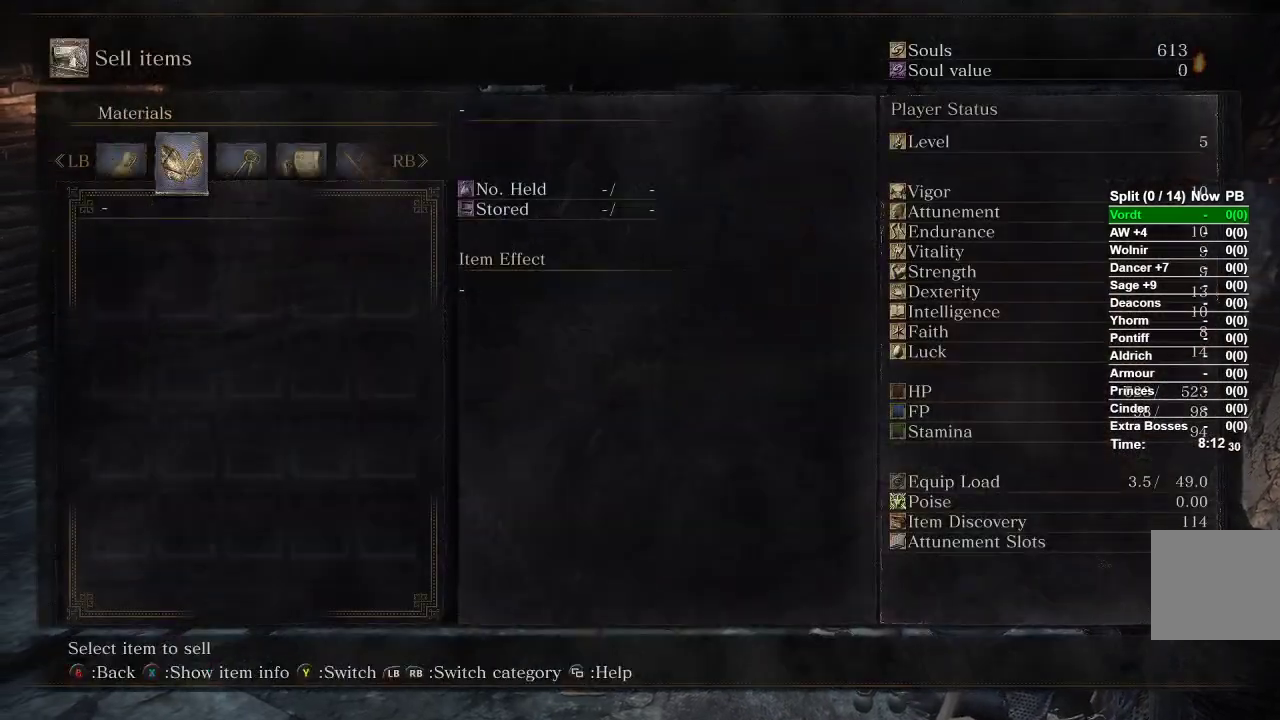
{"buttons": [], "left_stick": "center", "right_stick": "center", "events": [[50, "R1", "up"], [100, "R1", "down"], [183, "R1", "up"], [250, "R1", "down"], [317, "R1", "up"], [367, "R1", "down"], [450, "R1", "up"]]}
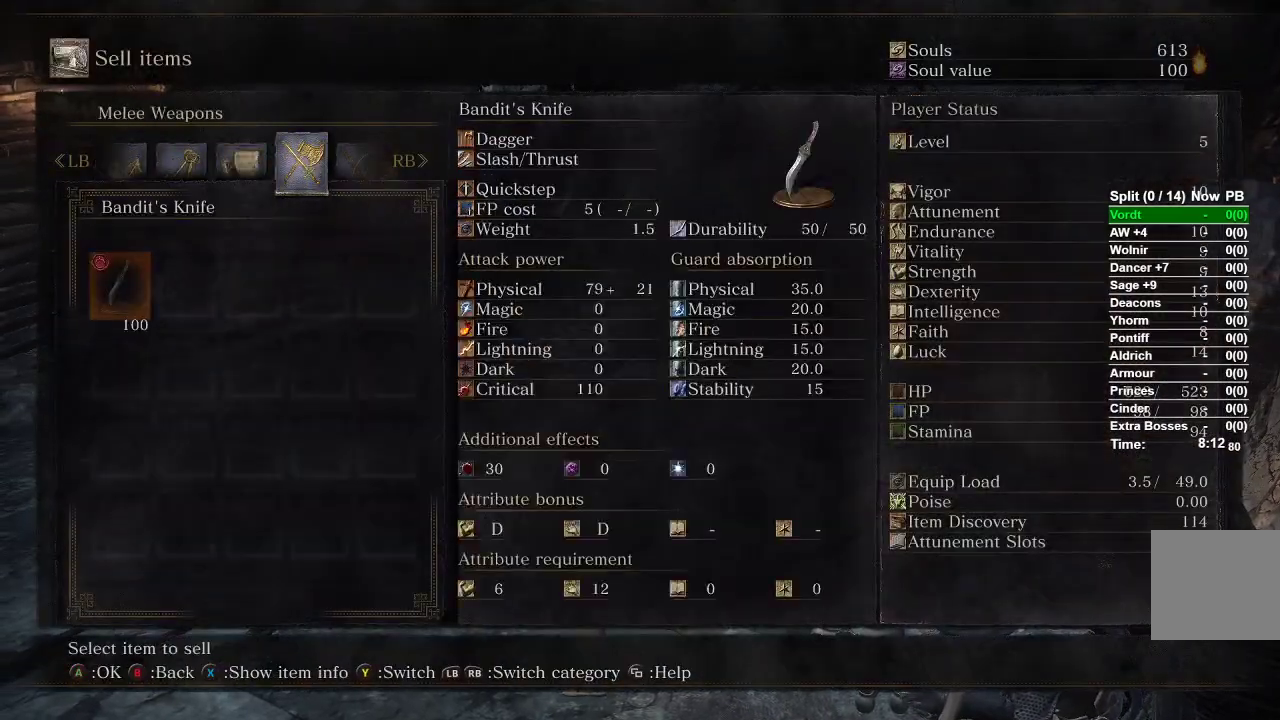
{"buttons": [], "left_stick": "center", "right_stick": "center", "events": [[183, "A", "down"], [283, "A", "up"]]}
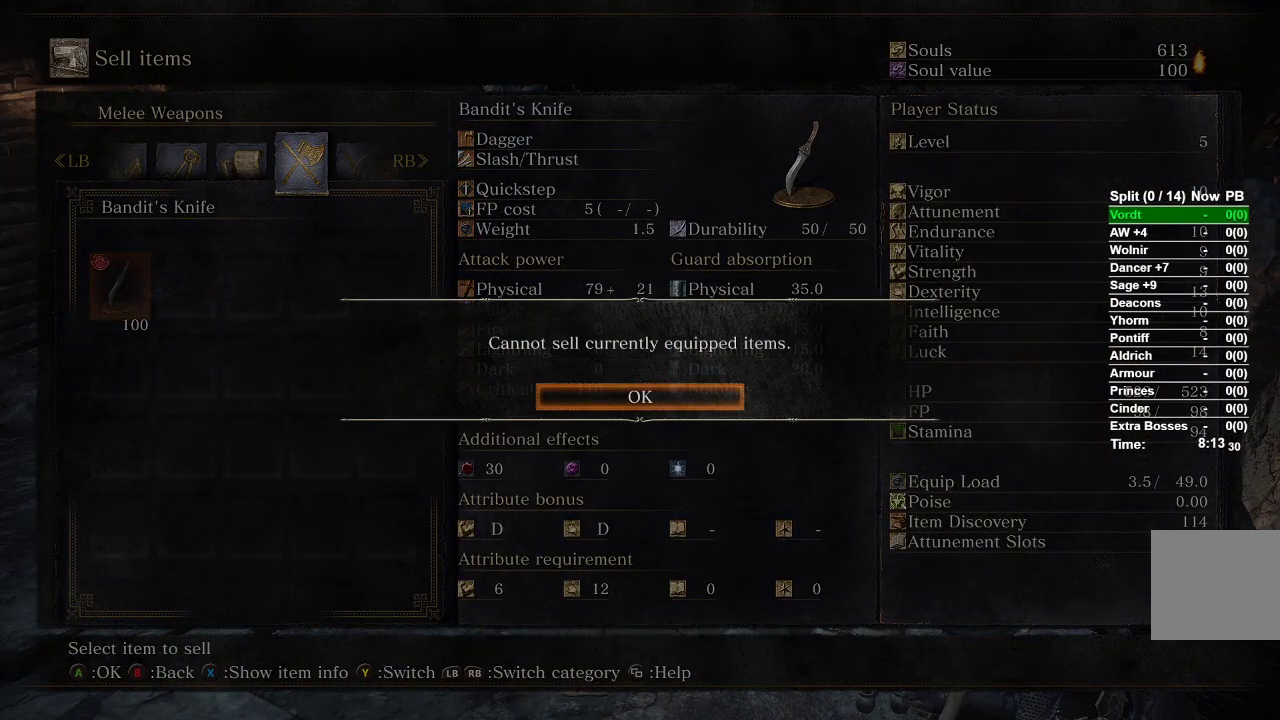
{"buttons": ["R1"], "left_stick": "center", "right_stick": "center", "events": [[17, "R1", "down"], [67, "R1", "up"], [133, "A", "down"], [250, "A", "up"], [467, "R1", "down"]]}
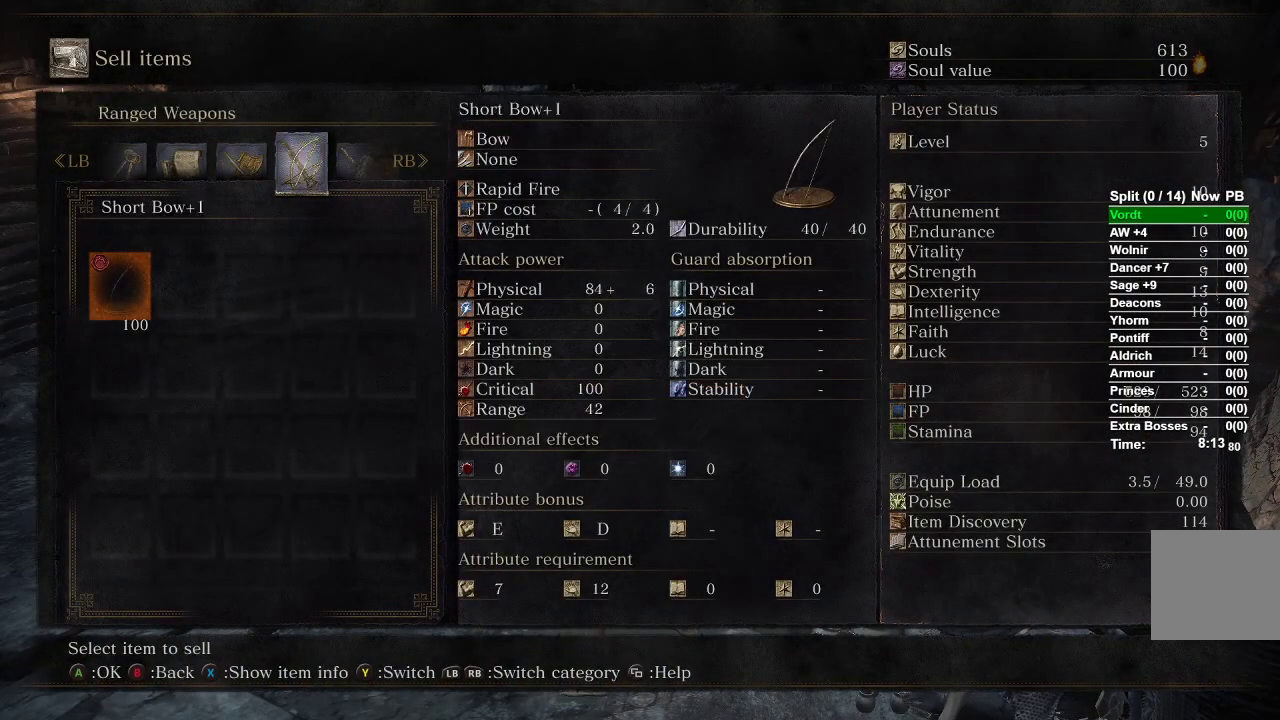
{"buttons": [], "left_stick": "center", "right_stick": "center", "events": [[50, "R1", "up"], [100, "R1", "down"], [167, "R1", "up"], [250, "R1", "down"], [300, "R1", "up"]]}
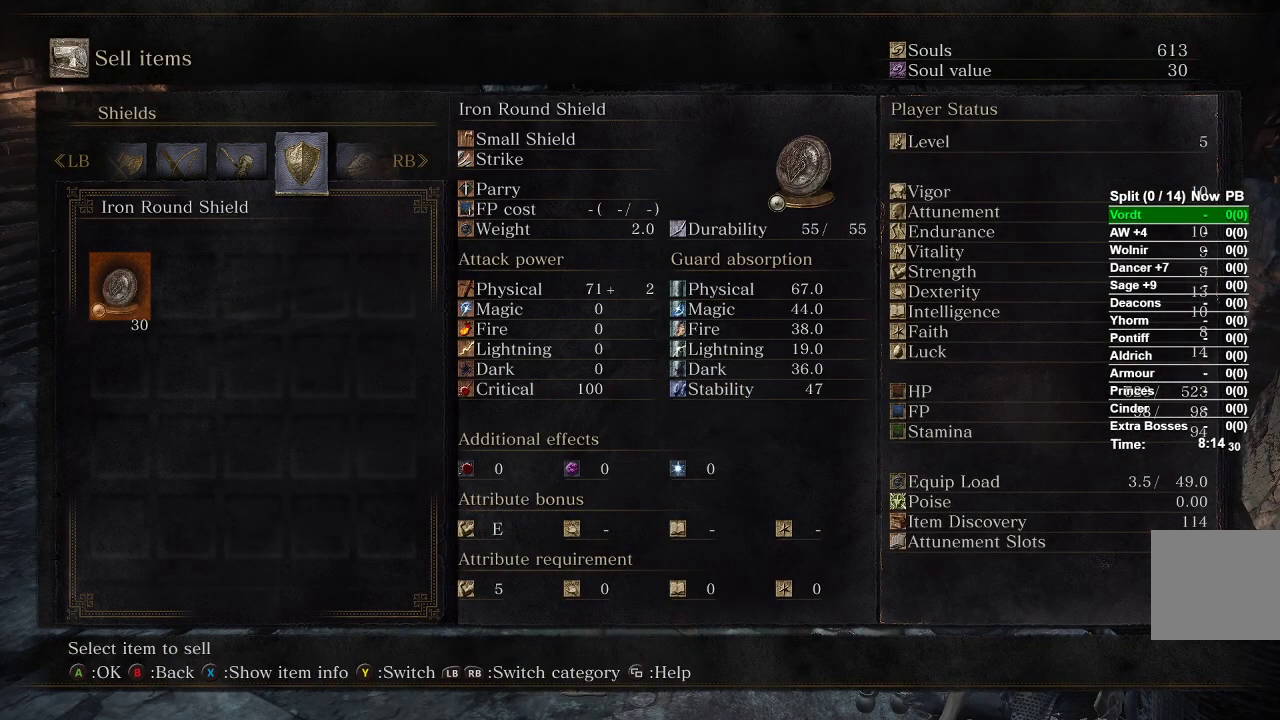
{"buttons": [], "left_stick": "center", "right_stick": "center", "events": [[167, "A", "down"], [267, "A", "up"]]}
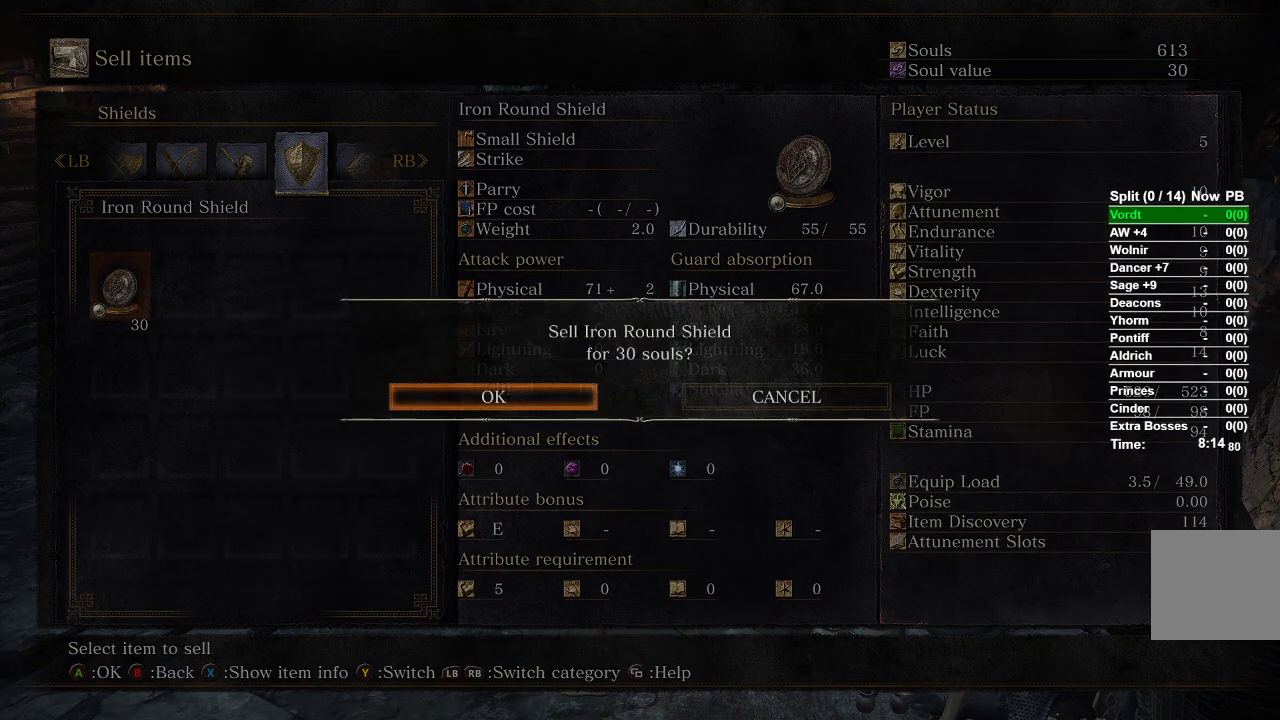
{"buttons": [], "left_stick": "center", "right_stick": "center", "events": [[33, "A", "down"], [150, "A", "up"], [250, "R1", "down"], [317, "A", "down"], [350, "R1", "up"], [433, "A", "up"]]}
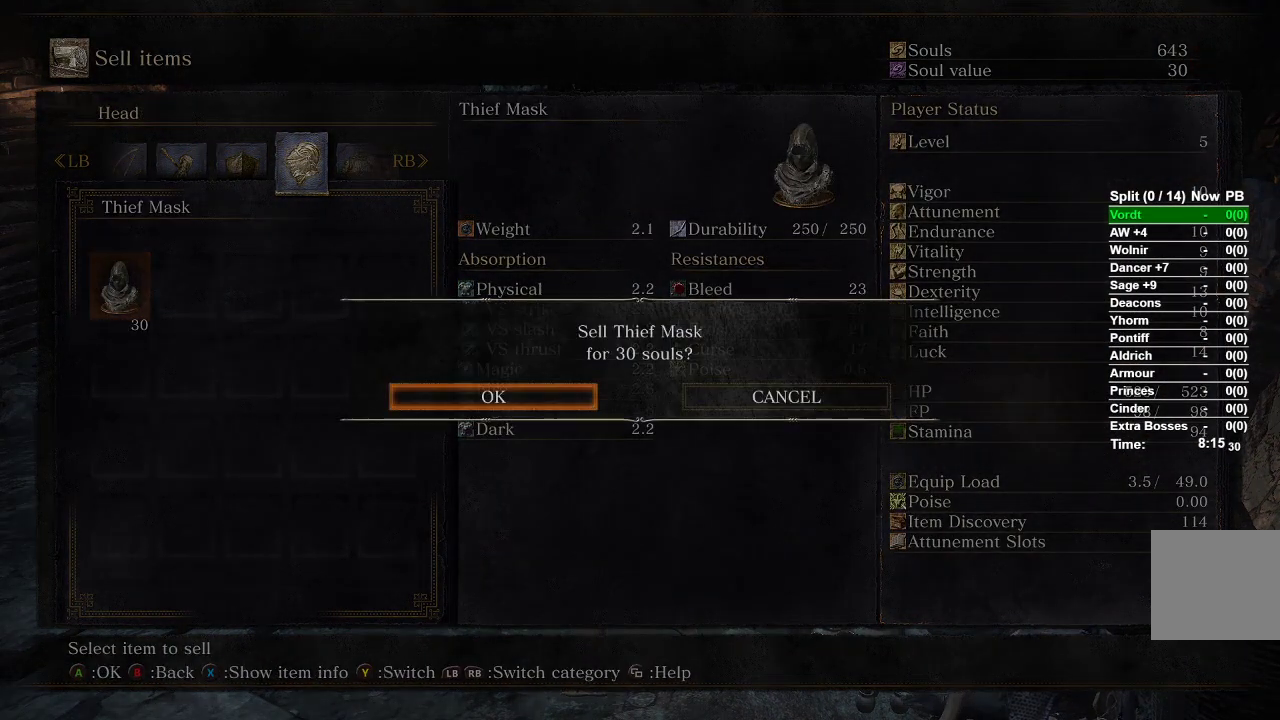
{"buttons": ["R1"], "left_stick": "center", "right_stick": "center", "events": [[250, "A", "down"], [350, "A", "up"], [433, "R1", "down"]]}
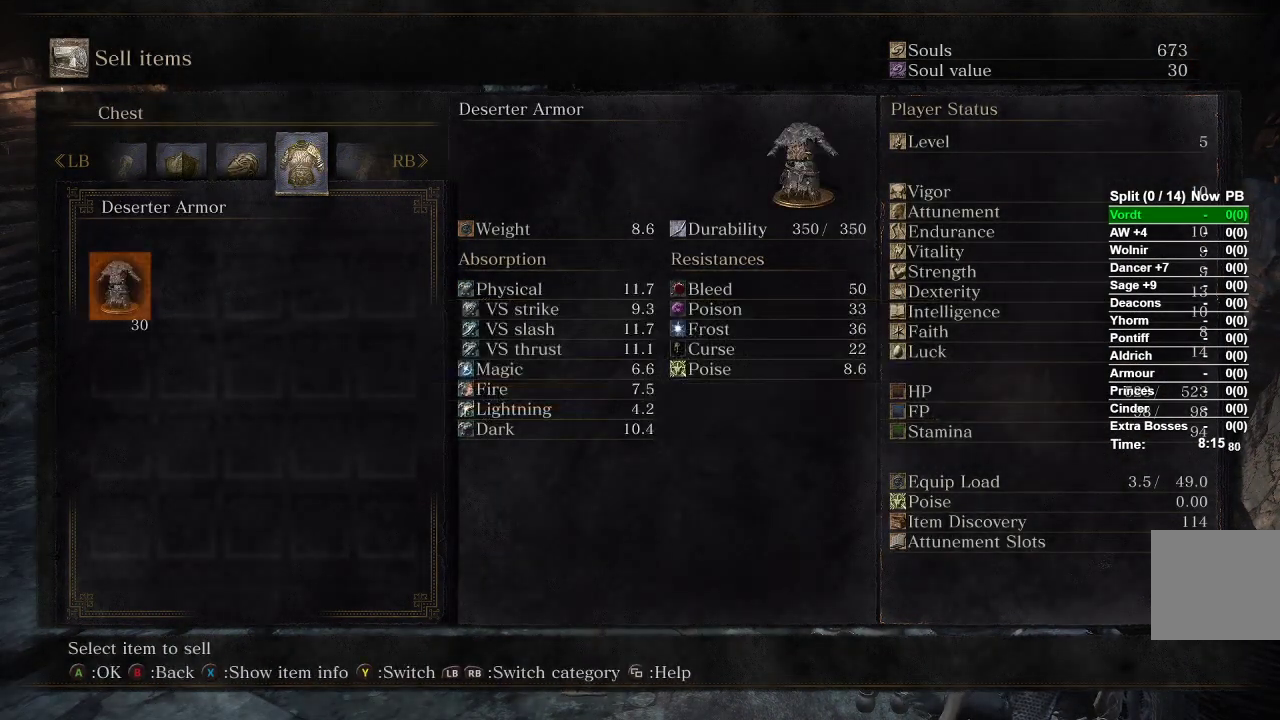
{"buttons": ["A"], "left_stick": "center", "right_stick": "center", "events": [[50, "R1", "up"], [83, "A", "down"], [200, "A", "up"], [483, "A", "down"]]}
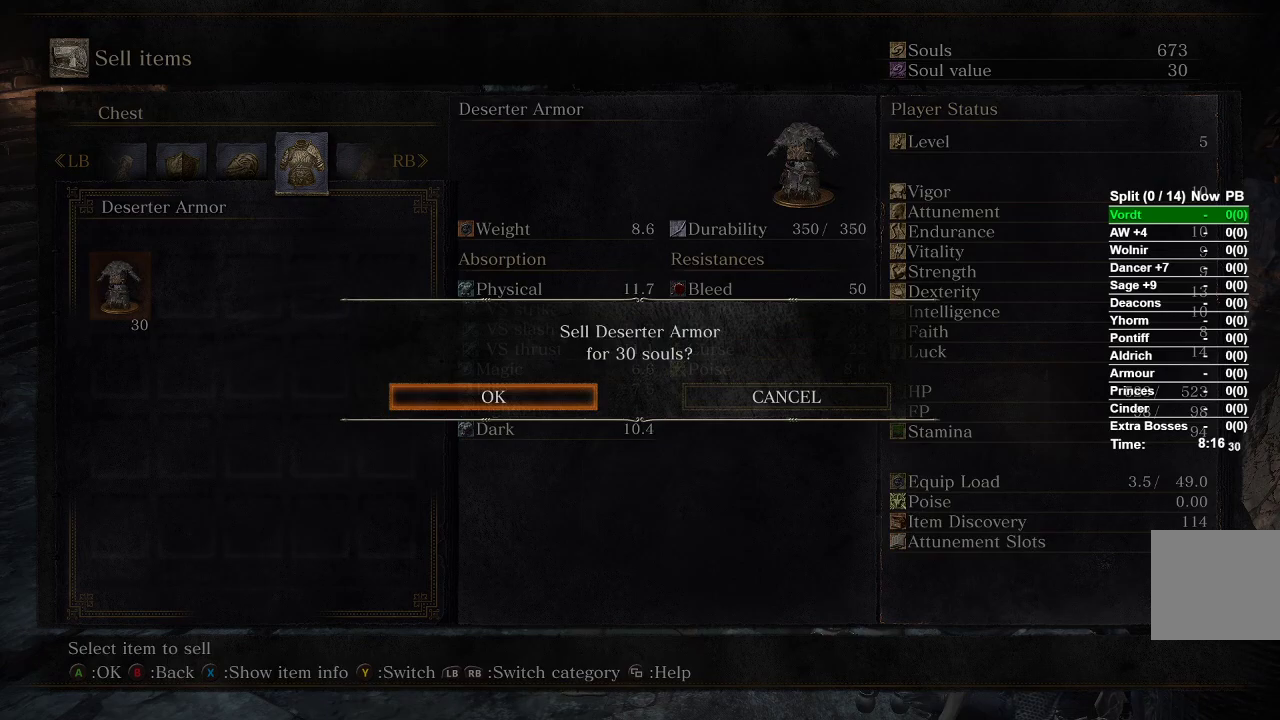
{"buttons": ["A"], "left_stick": "center", "right_stick": "center", "events": [[100, "A", "up"], [200, "R1", "down"], [300, "R1", "up"], [350, "R1", "down"], [433, "R1", "up"], [450, "A", "down"]]}
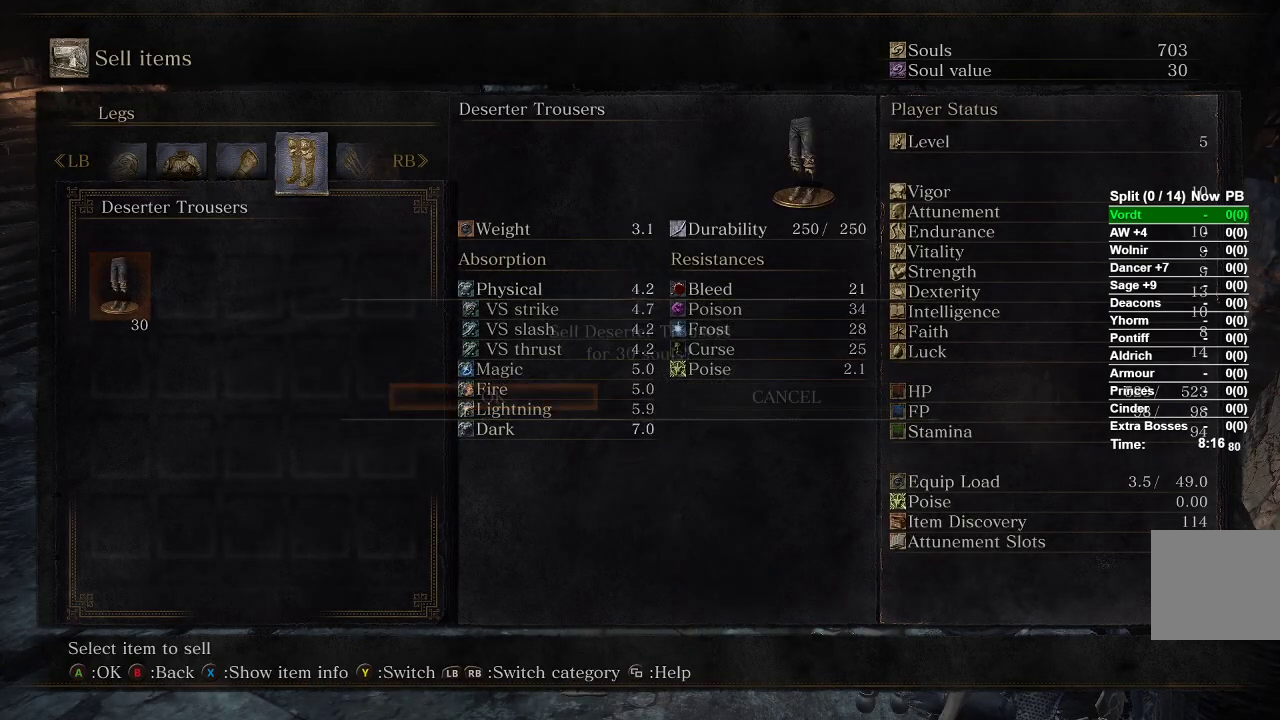
{"buttons": [], "left_stick": "center", "right_stick": "center", "events": [[67, "A", "up"], [333, "A", "down"], [467, "A", "up"]]}
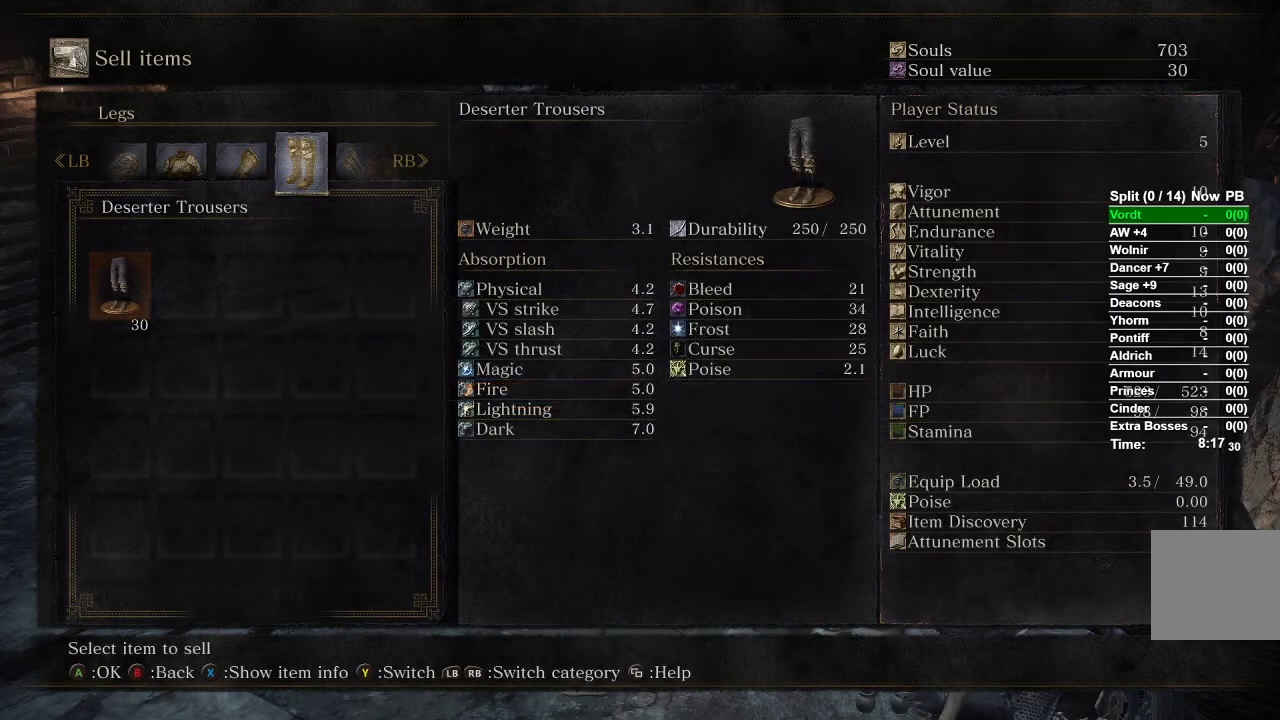
{"buttons": [], "left_stick": "center", "right_stick": "center", "events": [[67, "R1", "down"], [133, "R1", "up"], [217, "R1", "down"], [283, "R1", "up"], [333, "A", "down"], [433, "A", "up"]]}
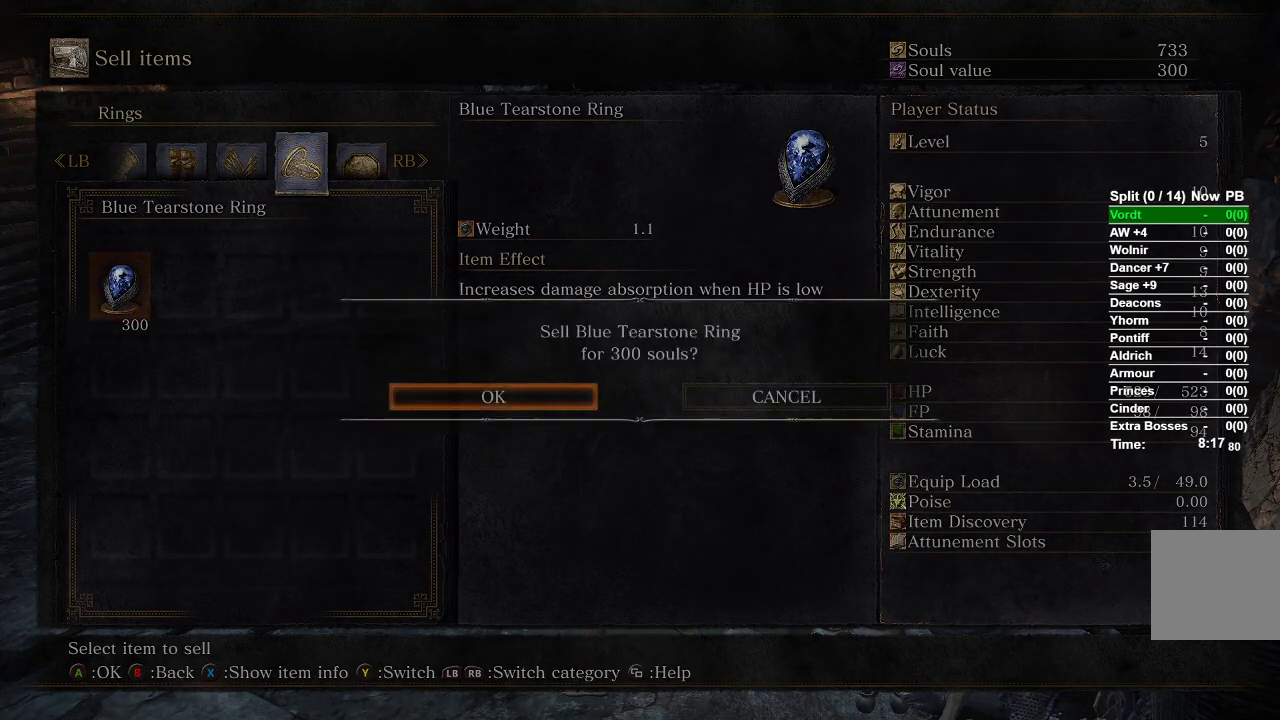
{"buttons": ["B"], "left_stick": "center", "right_stick": "center", "events": [[250, "A", "down"], [367, "A", "up"], [500, "B", "down"]]}
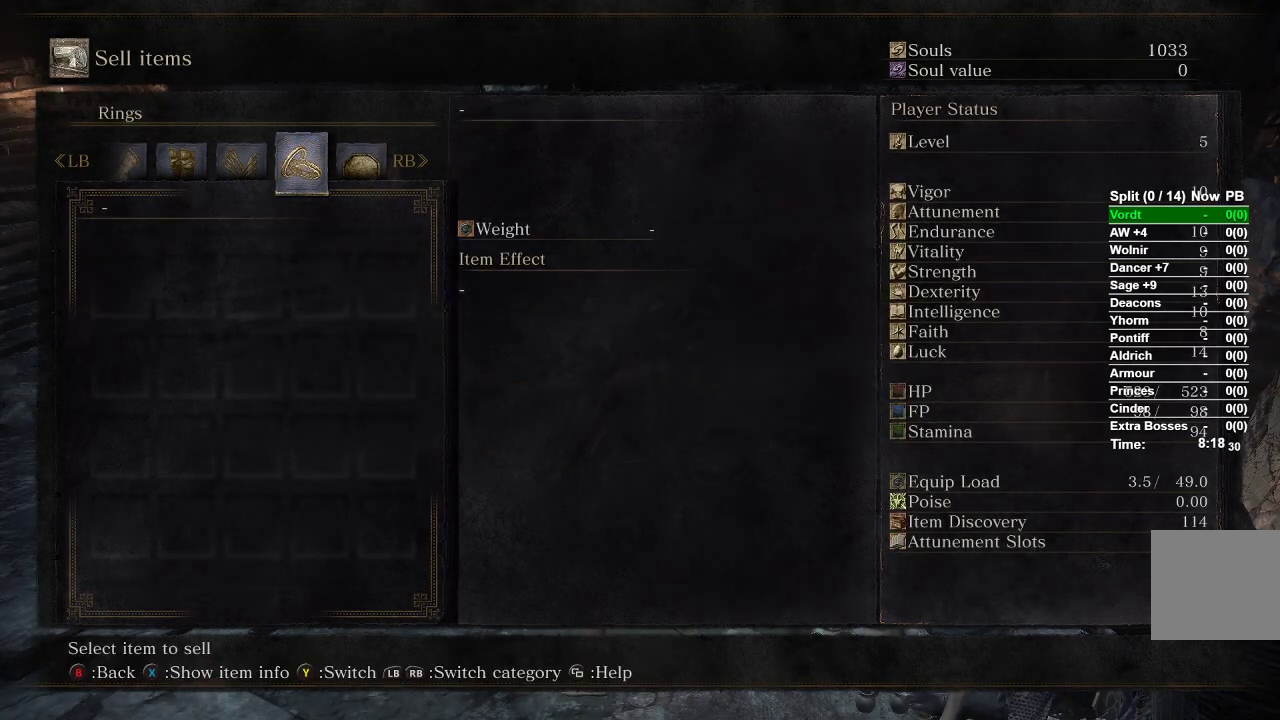
{"buttons": ["DPAD_UP"], "left_stick": "center", "right_stick": "center", "events": [[117, "B", "up"], [467, "DPAD_UP", "down"]]}
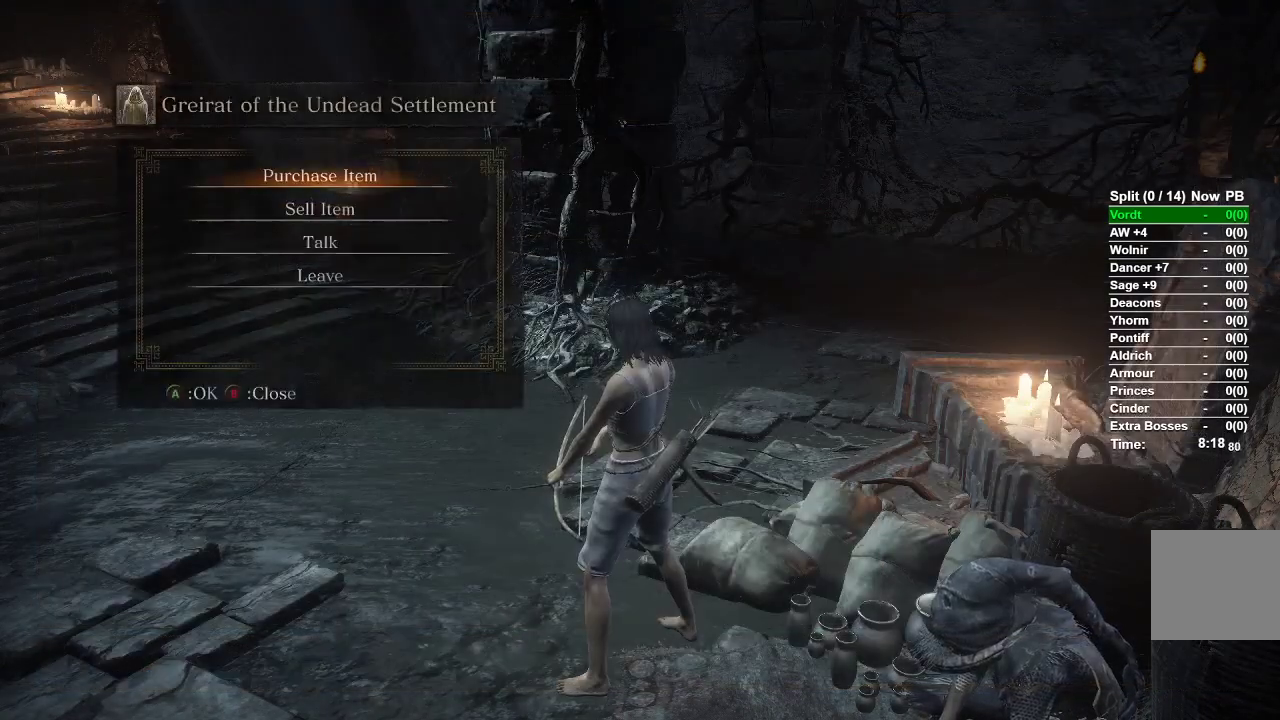
{"buttons": ["DPAD_UP"], "left_stick": "center", "right_stick": "center", "events": [[100, "DPAD_UP", "up"], [167, "A", "down"], [283, "A", "up"], [333, "DPAD_UP", "down"], [433, "DPAD_UP", "up"], [500, "DPAD_UP", "down"]]}